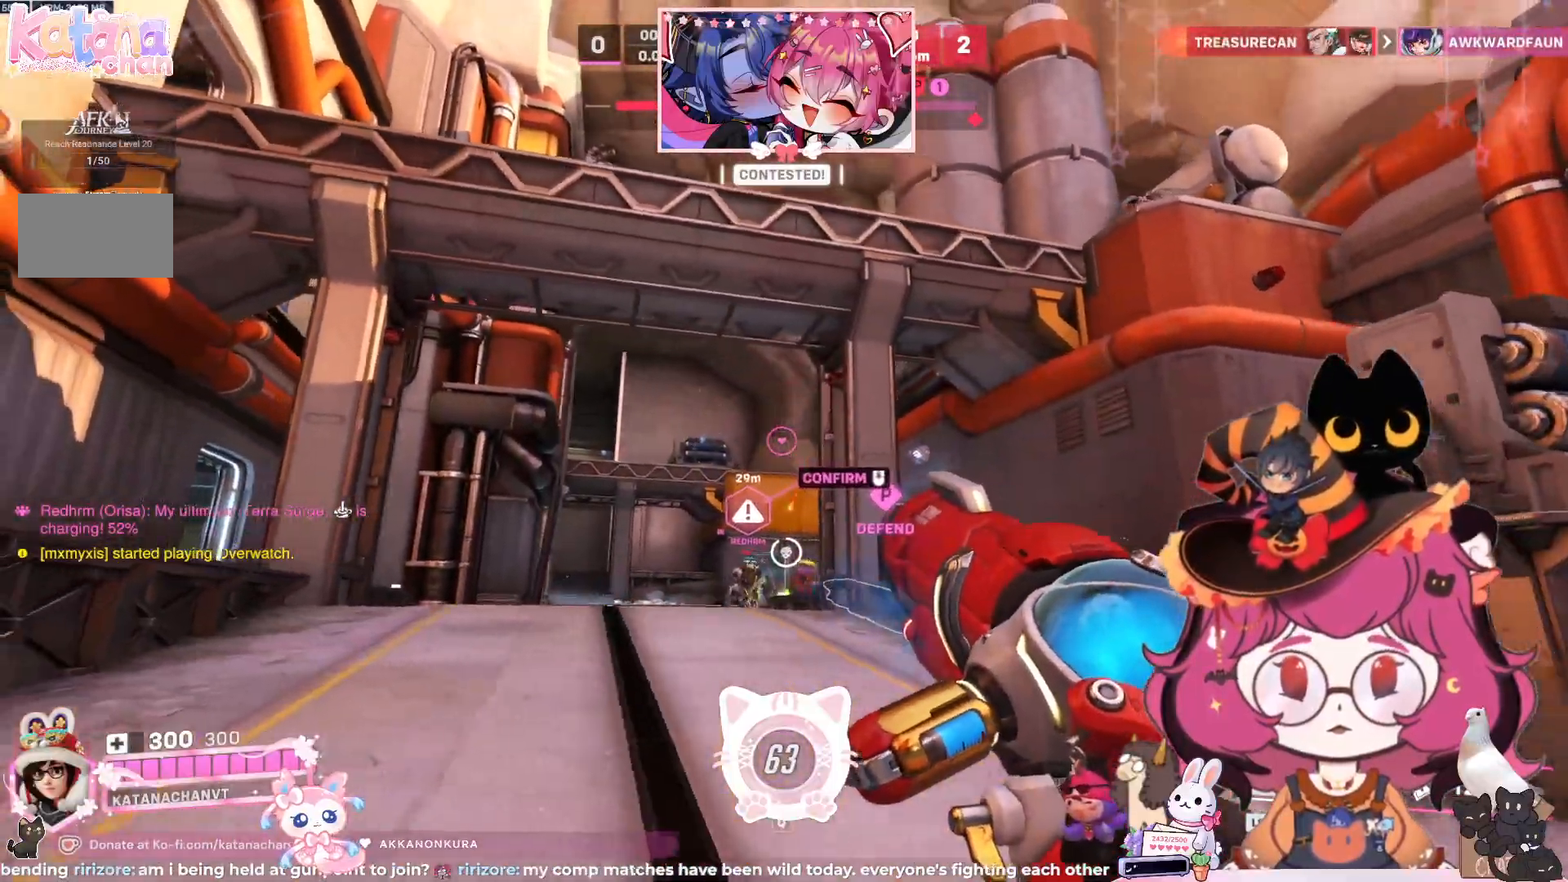
Gameplay with keyboard and mouse; each line is a JSON object with the keys and mouse buttons held at the frame after it. "events" lists presses ("down") and releases ("up") of "a", "ctrl", "d", "e", "q", "s", "shift", "space", "w", "mouse_left", "mouse_wheel", "mouse_right", "mouse_mb4" and "mouse_mb5" between this image and that frame as [ms after this image, input, new state], when the widget could be followed in between. "mouse_left", "mouse_wheel", "mouse_right", "mouse_mb4", "mouse_mb5" = the "left", "wheel", "right", "mb4", "mb5" buttons of the "mouse" list. No other keys are recorded. "wheel" means that the mouse wheel is clicked or scrolled. Mouse movement is not recorded.
{"keys": ["space", "w"], "mouse": [], "events": [[67, "w", "down"], [250, "a", "up"], [500, "space", "down"]]}
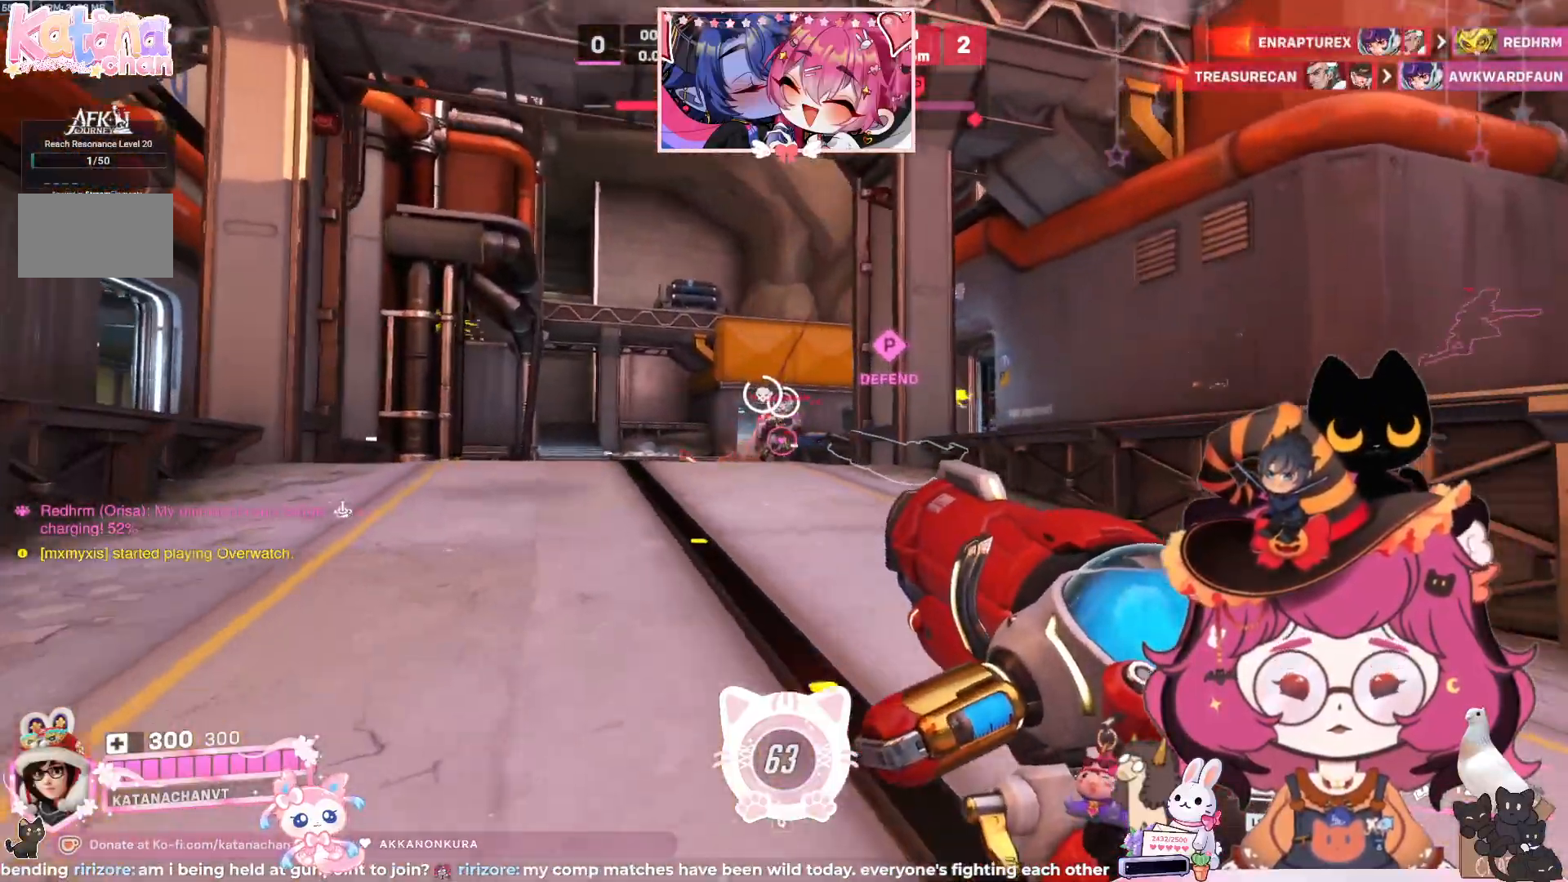
{"keys": ["w"], "mouse": ["left"], "events": [[150, "space", "up"], [300, "mouse_left", "down"]]}
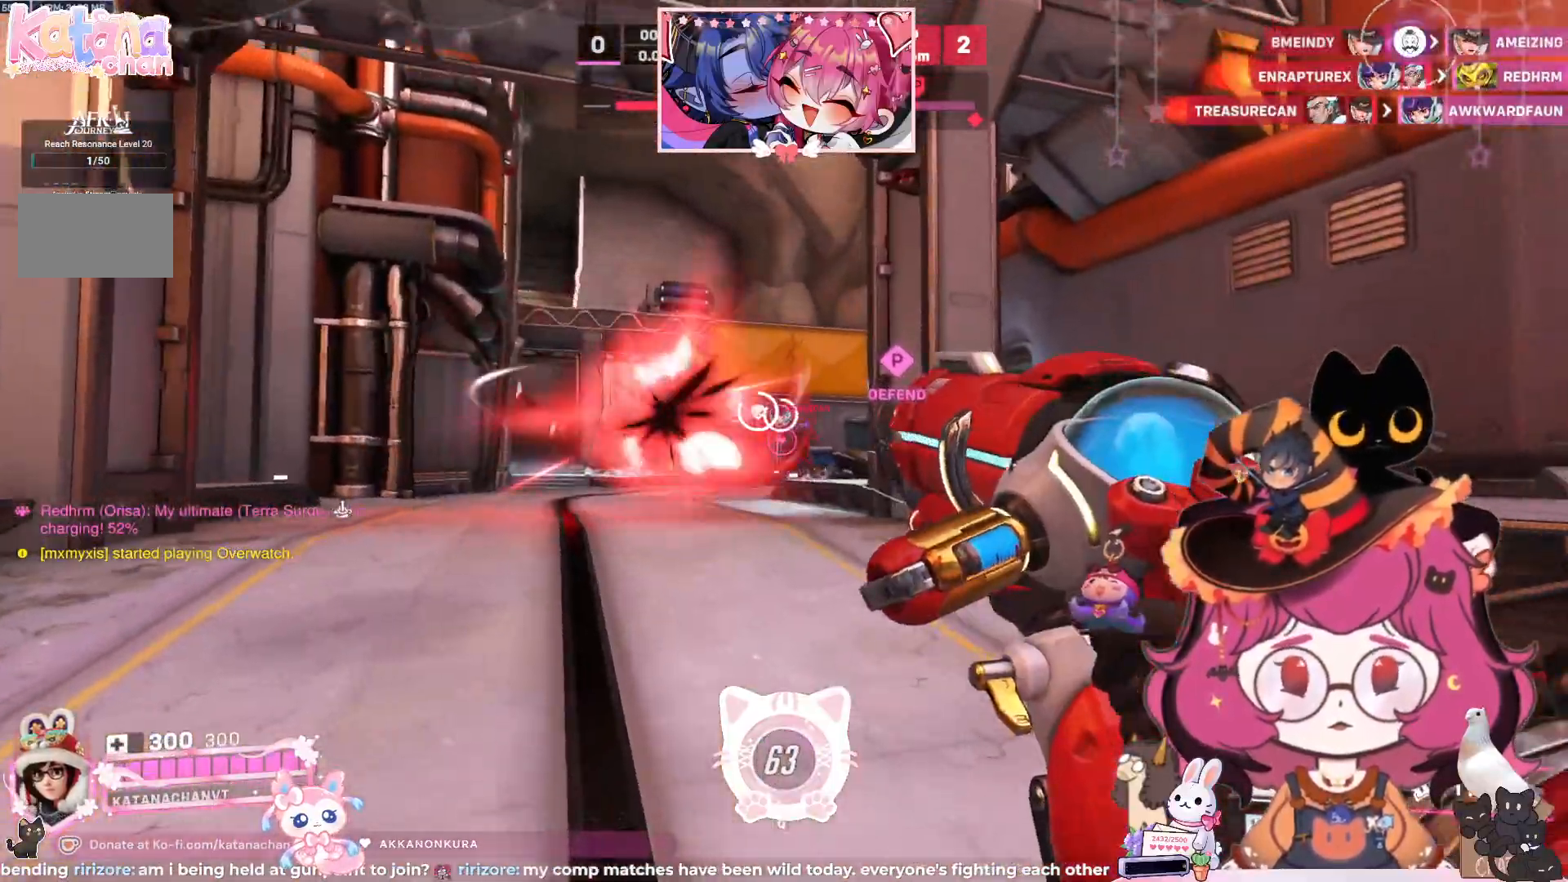
{"keys": ["a", "w"], "mouse": ["left"], "events": [[17, "a", "down"]]}
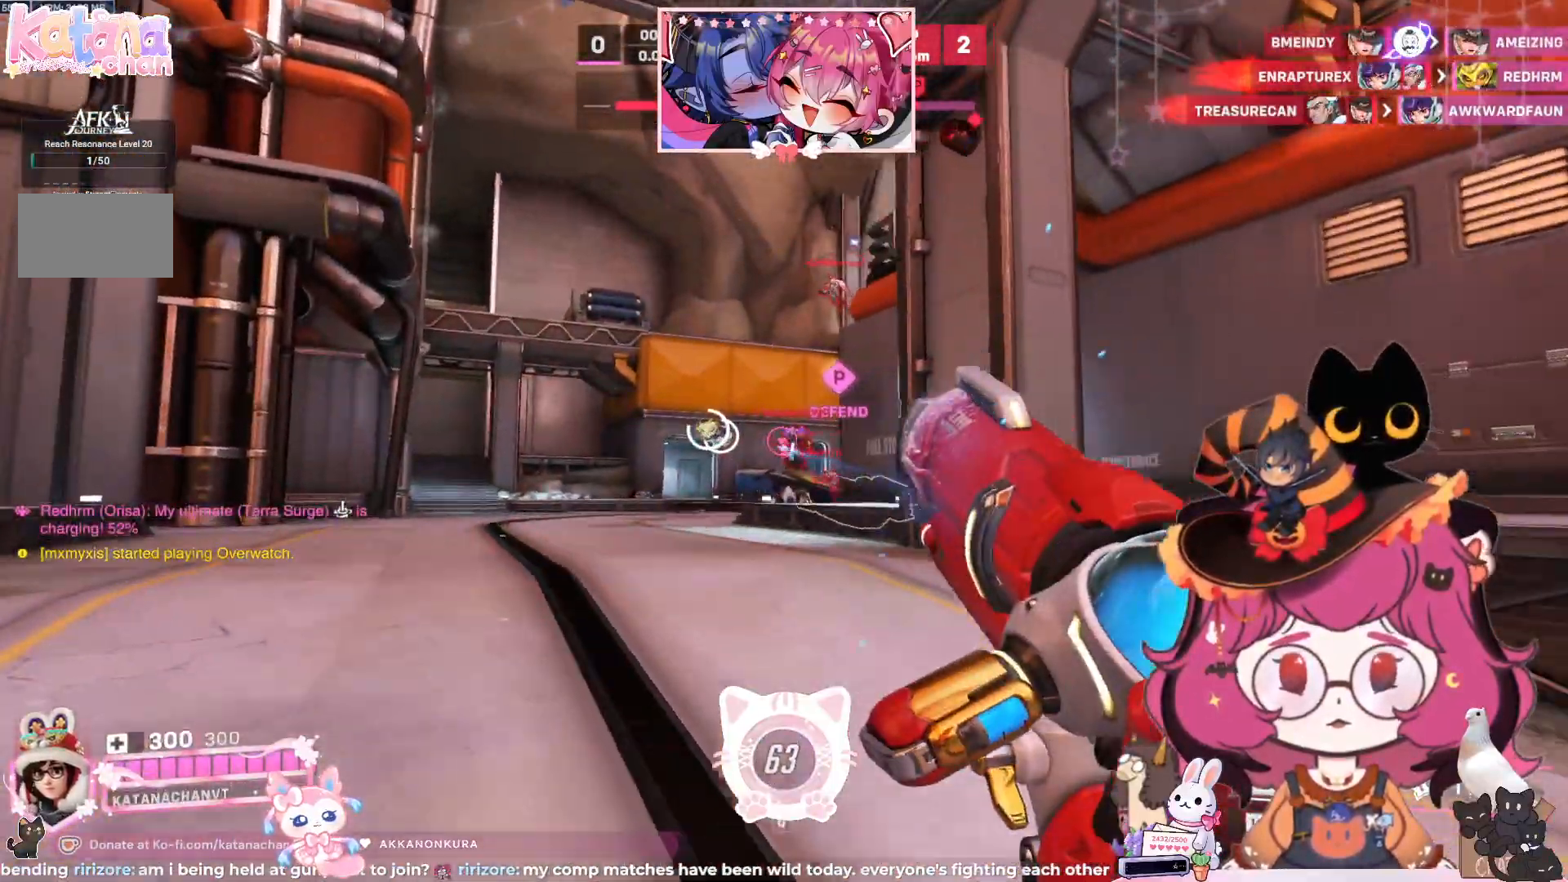
{"keys": ["a", "w"], "mouse": ["left"], "events": []}
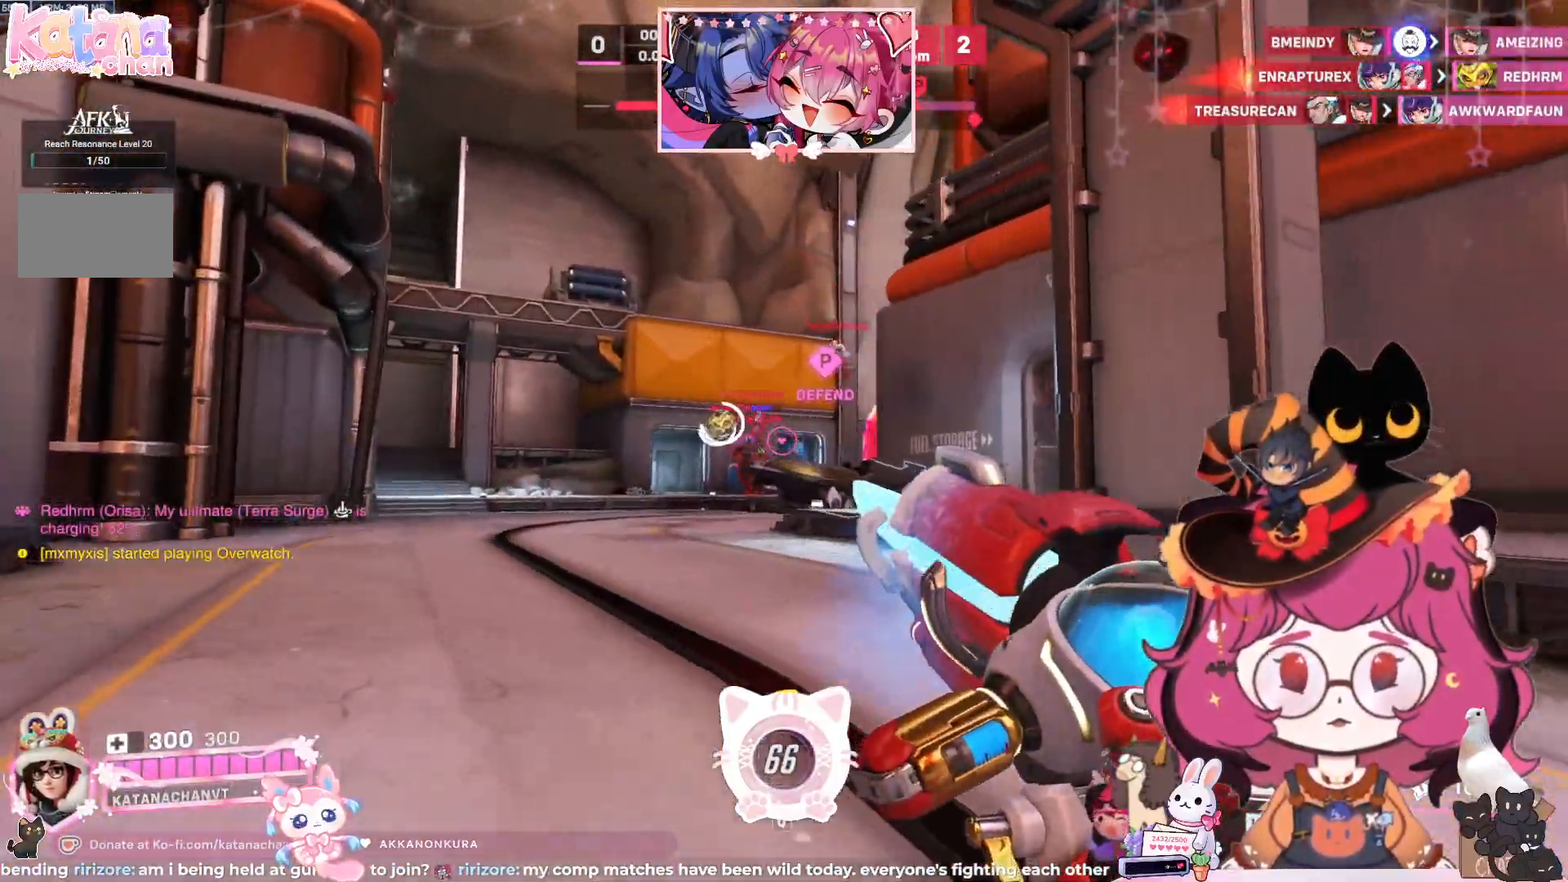
{"keys": ["e", "w"], "mouse": [], "events": [[17, "a", "up"], [167, "d", "down"], [350, "mouse_left", "up"], [367, "d", "up"], [450, "e", "down"]]}
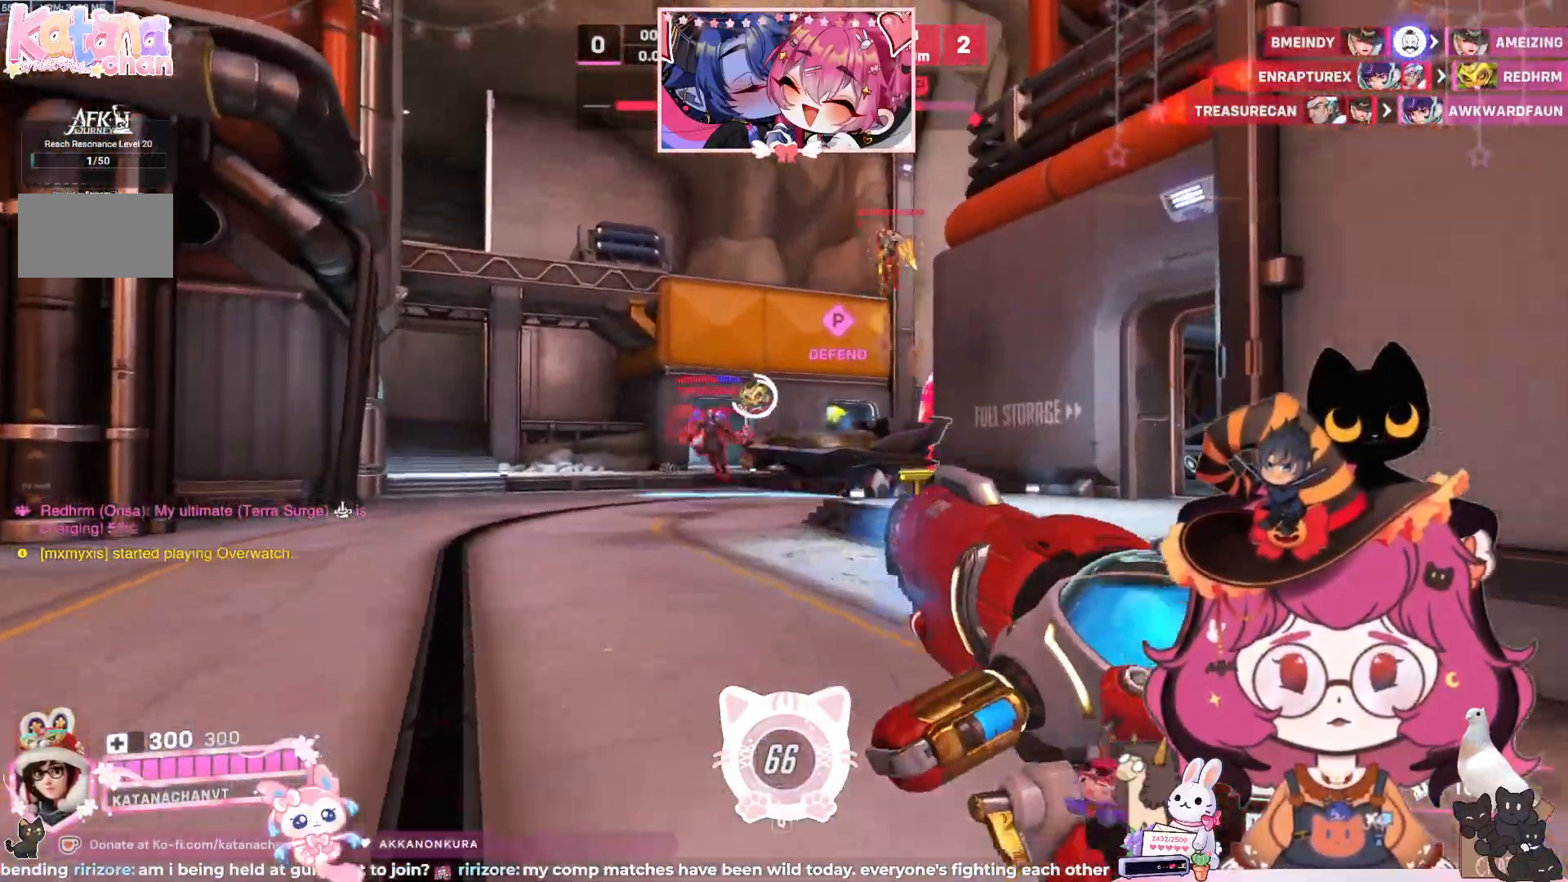
{"keys": ["d"], "mouse": [], "events": [[17, "e", "up"], [233, "mouse_left", "down"], [317, "d", "down"], [350, "mouse_left", "up"], [367, "w", "up"]]}
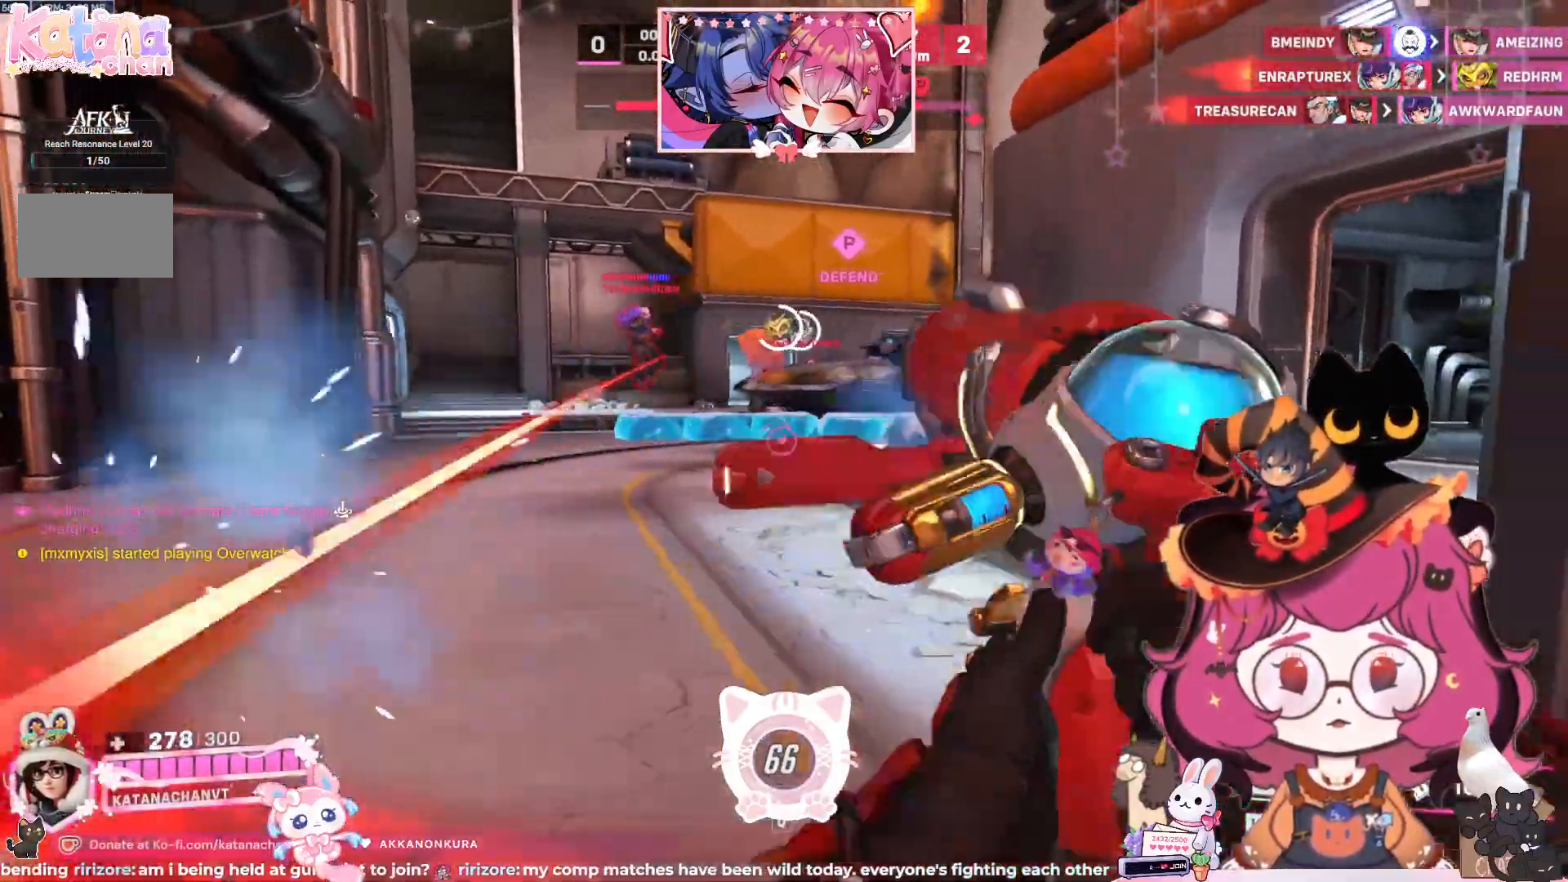
{"keys": ["a", "d", "s"], "mouse": ["left"], "events": [[33, "s", "down"], [50, "a", "down"], [283, "space", "down"], [433, "space", "up"], [467, "mouse_left", "down"]]}
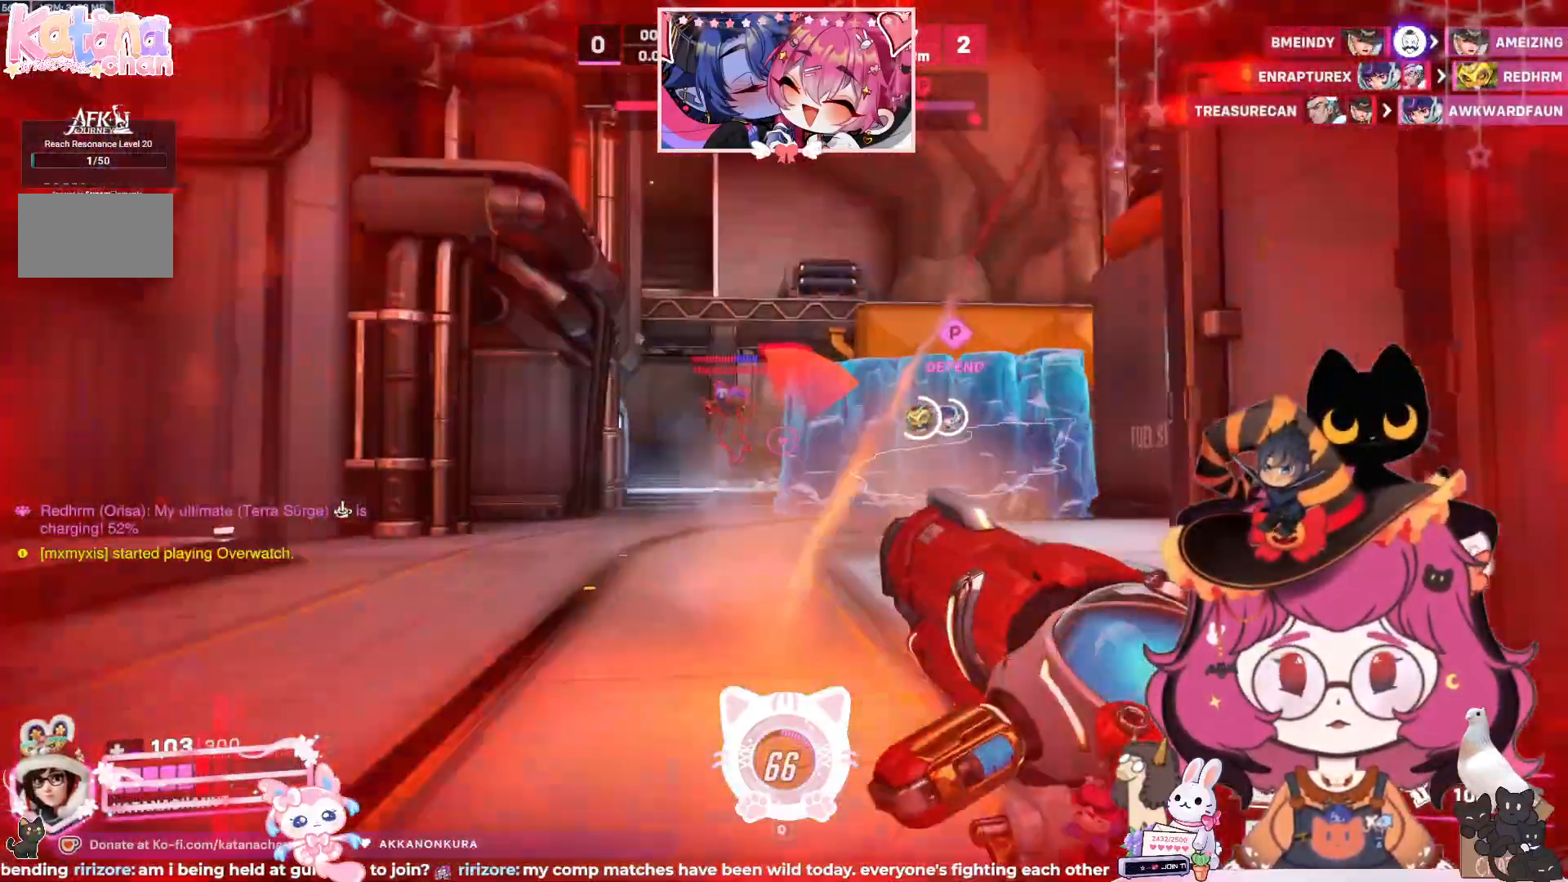
{"keys": ["a", "d", "s"], "mouse": ["left"], "events": [[317, "space", "down"], [433, "space", "up"]]}
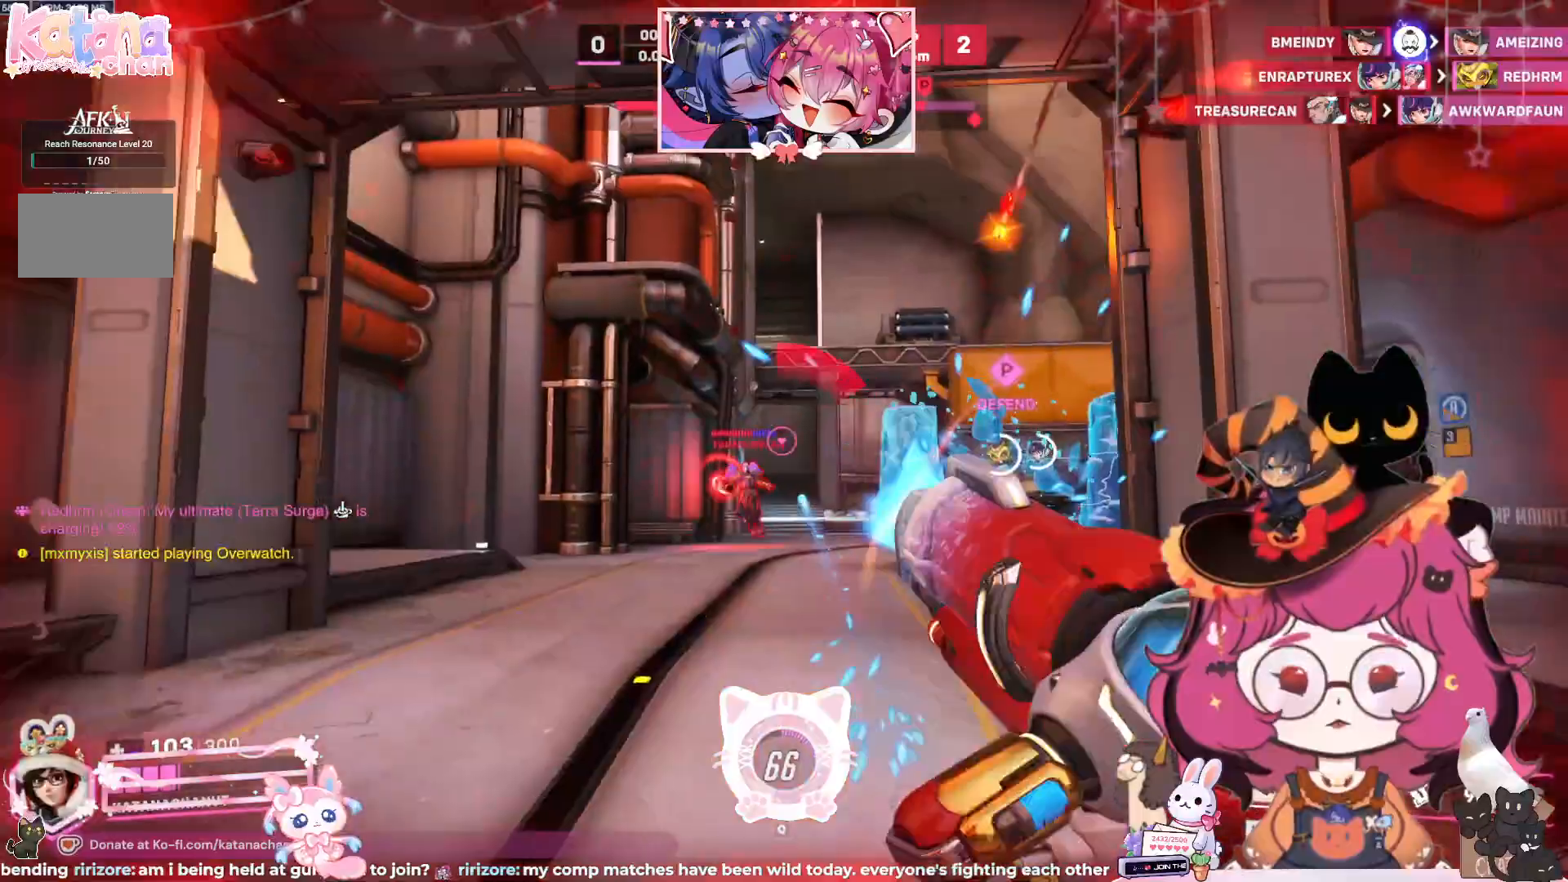
{"keys": ["a", "d", "s"], "mouse": ["left"], "events": [[67, "space", "down"], [167, "space", "up"]]}
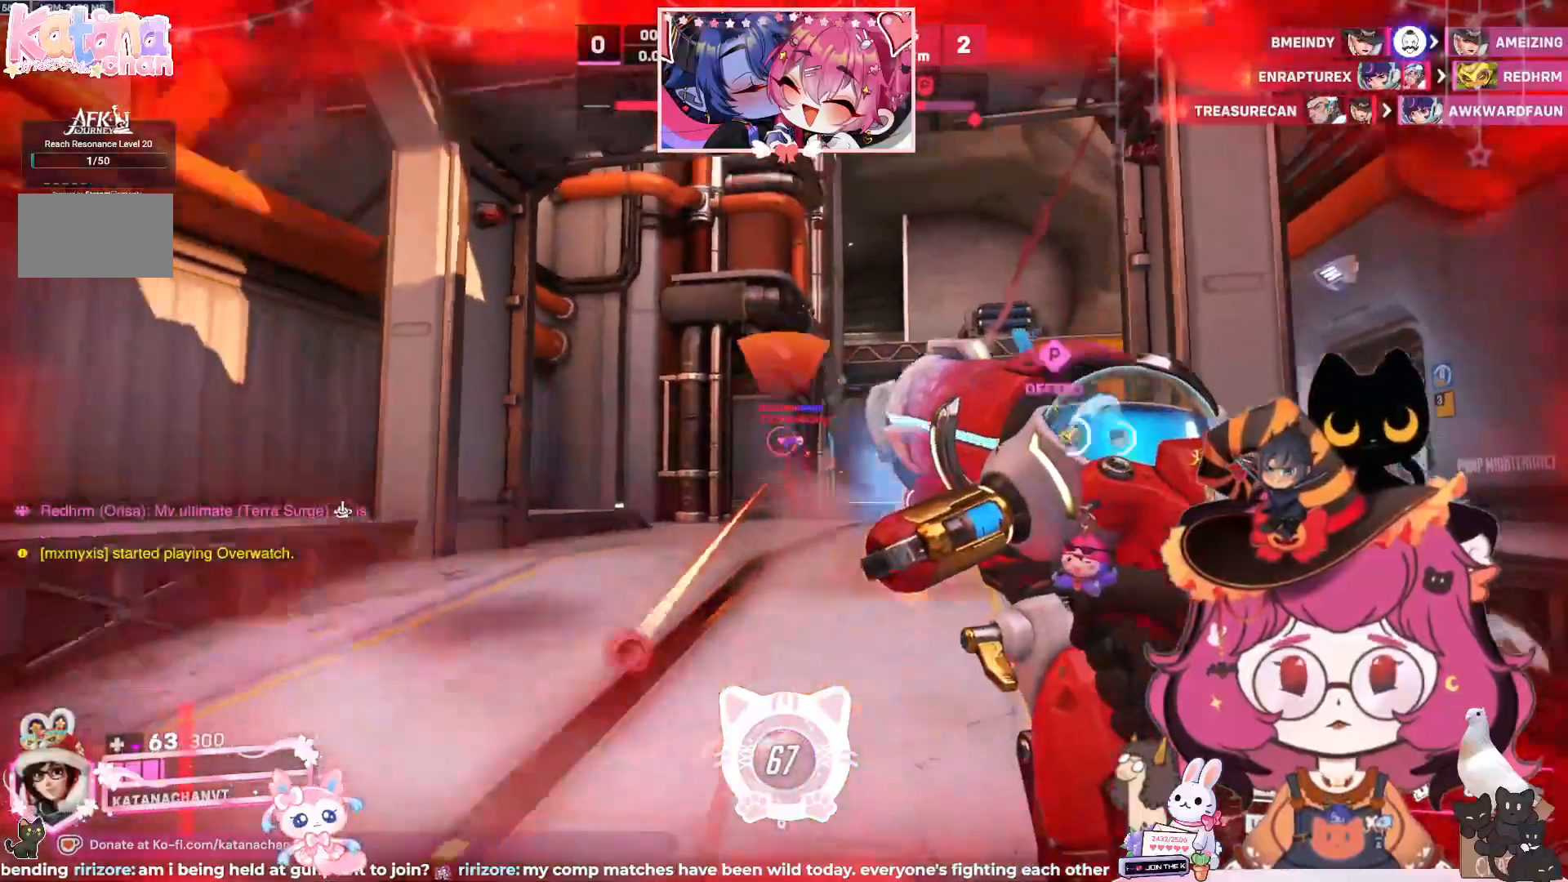
{"keys": ["a", "d", "s", "shift"], "mouse": [], "events": [[133, "space", "down"], [267, "space", "up"], [400, "shift", "down"], [400, "space", "down"], [417, "mouse_left", "up"], [483, "space", "up"]]}
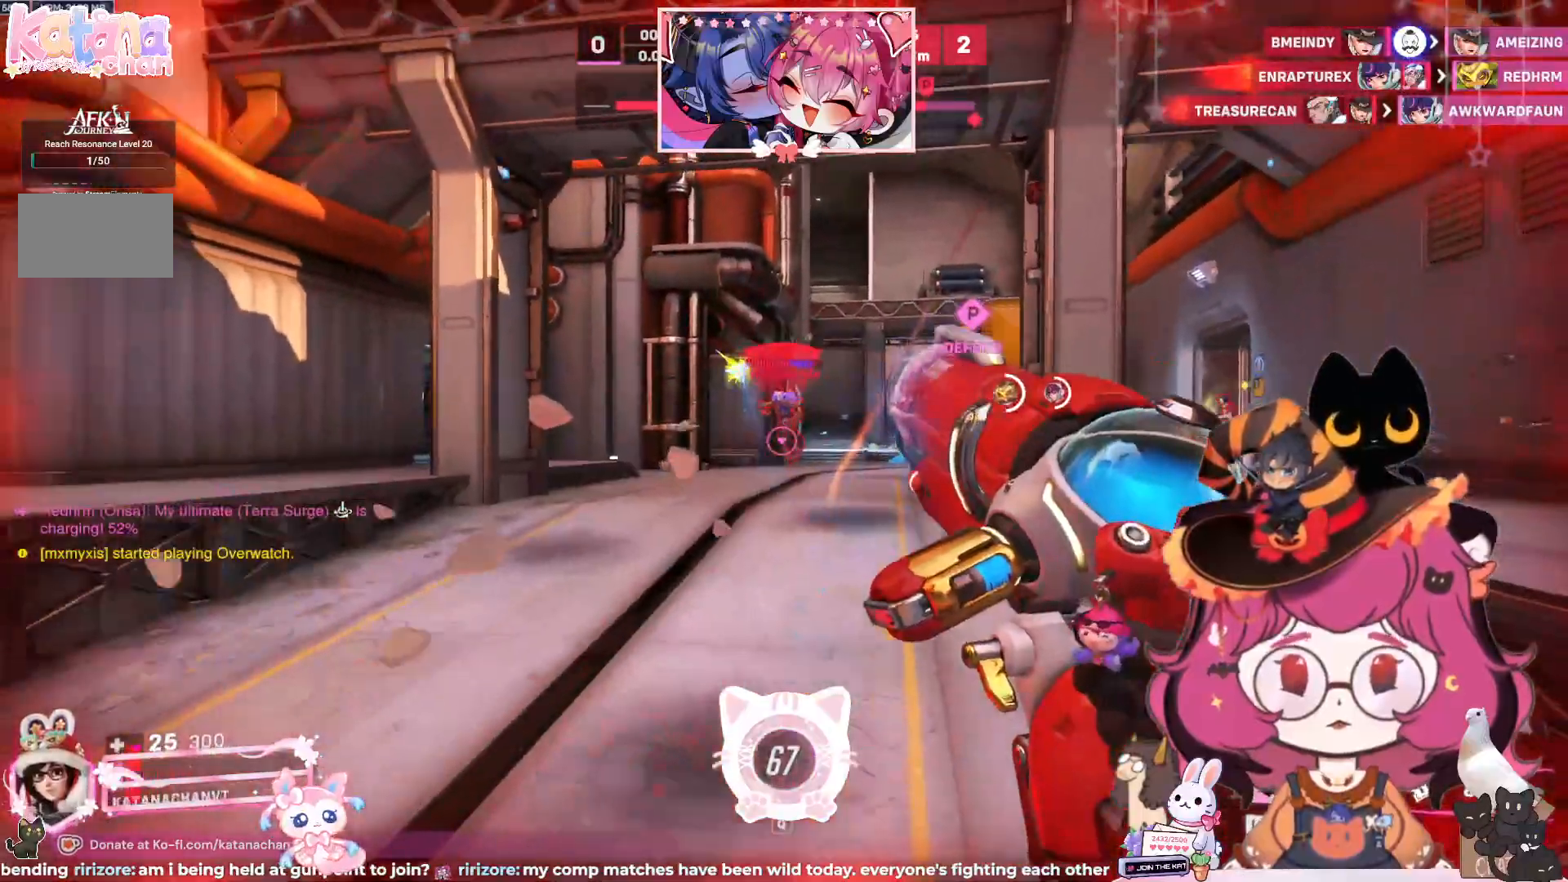
{"keys": [], "mouse": [], "events": [[100, "shift", "up"], [217, "a", "up"], [267, "s", "up"], [300, "d", "up"]]}
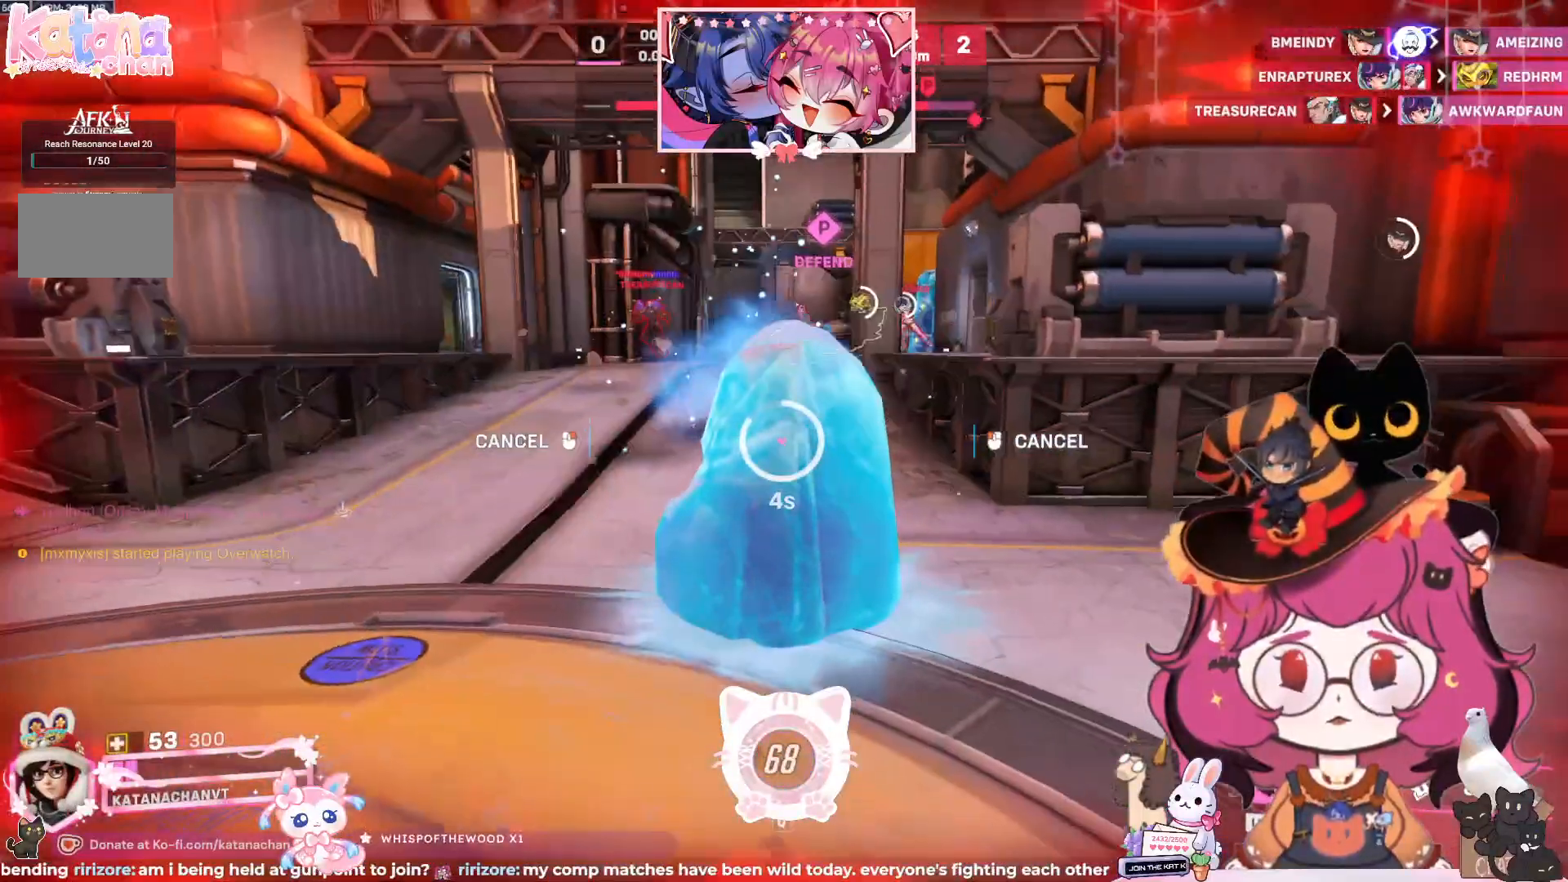
{"keys": [], "mouse": [], "events": []}
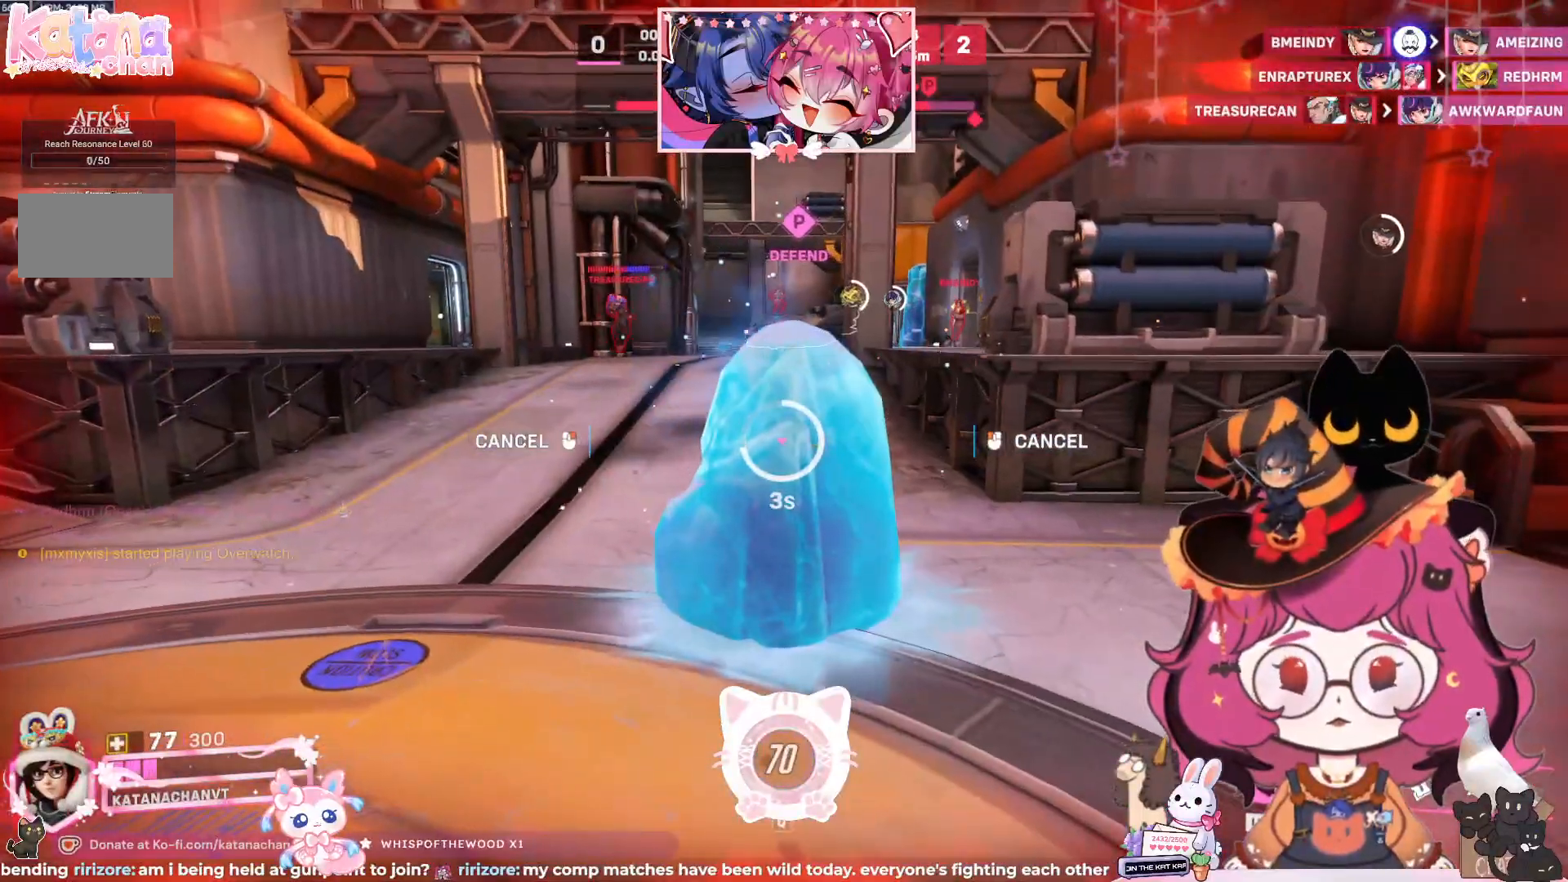
{"keys": [], "mouse": [], "events": []}
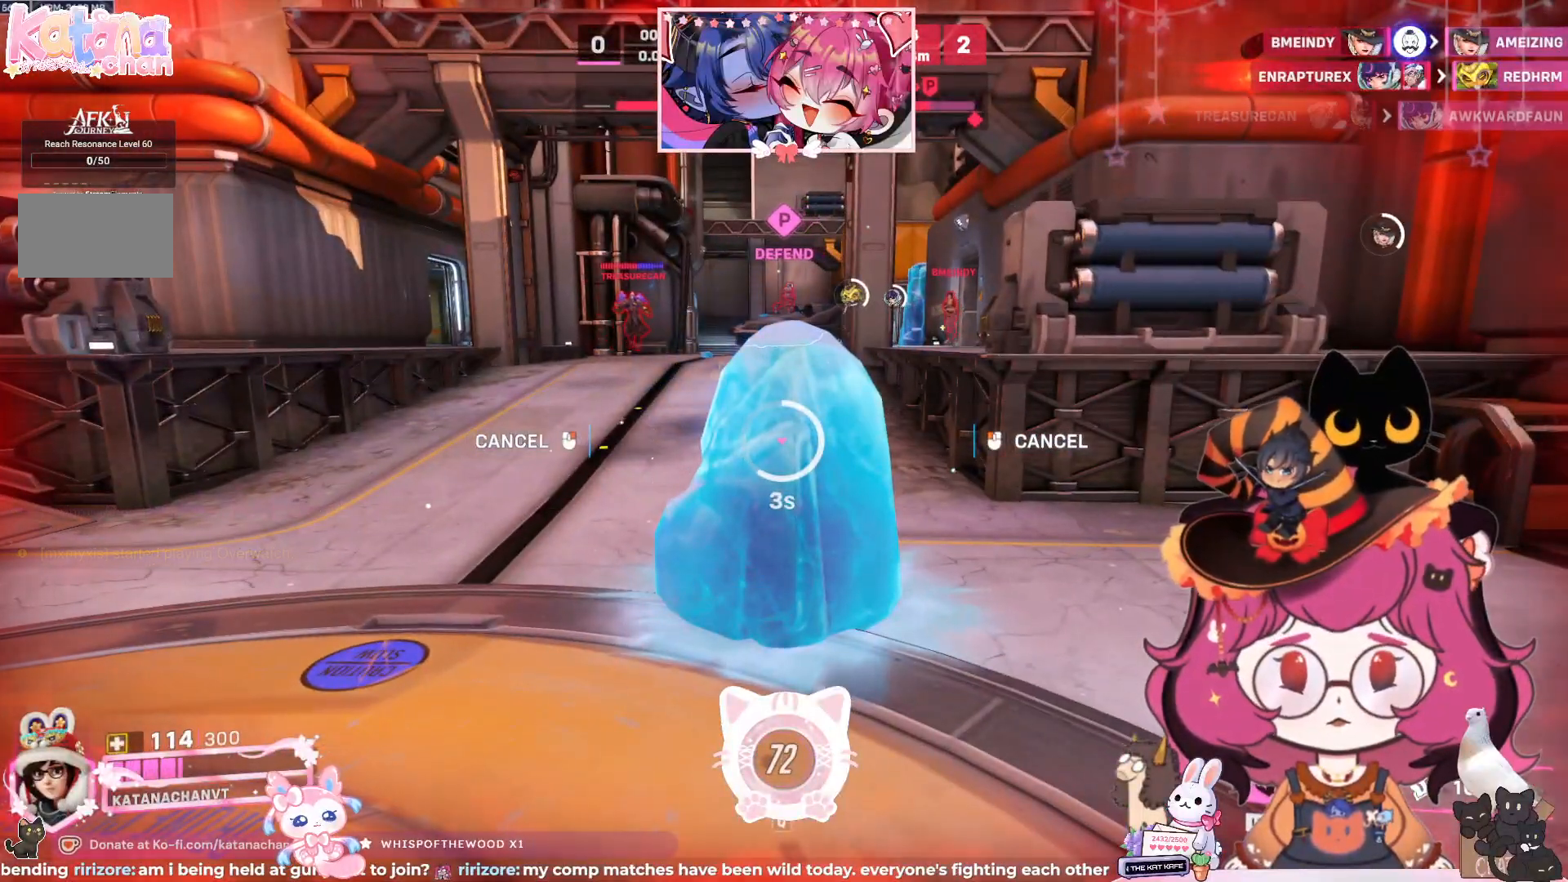
{"keys": [], "mouse": [], "events": []}
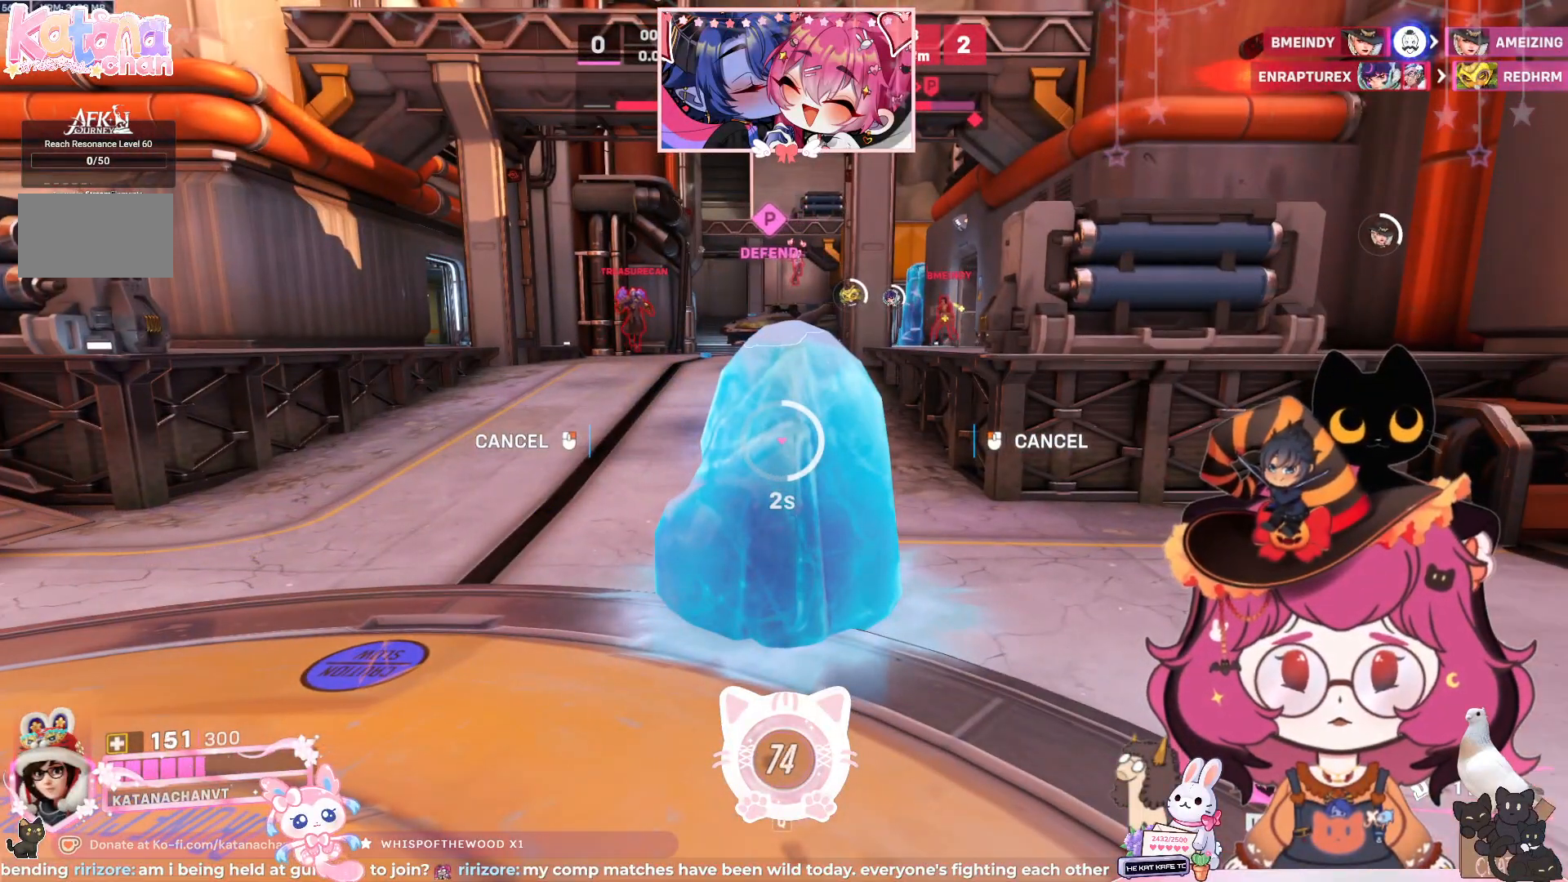
{"keys": [], "mouse": [], "events": []}
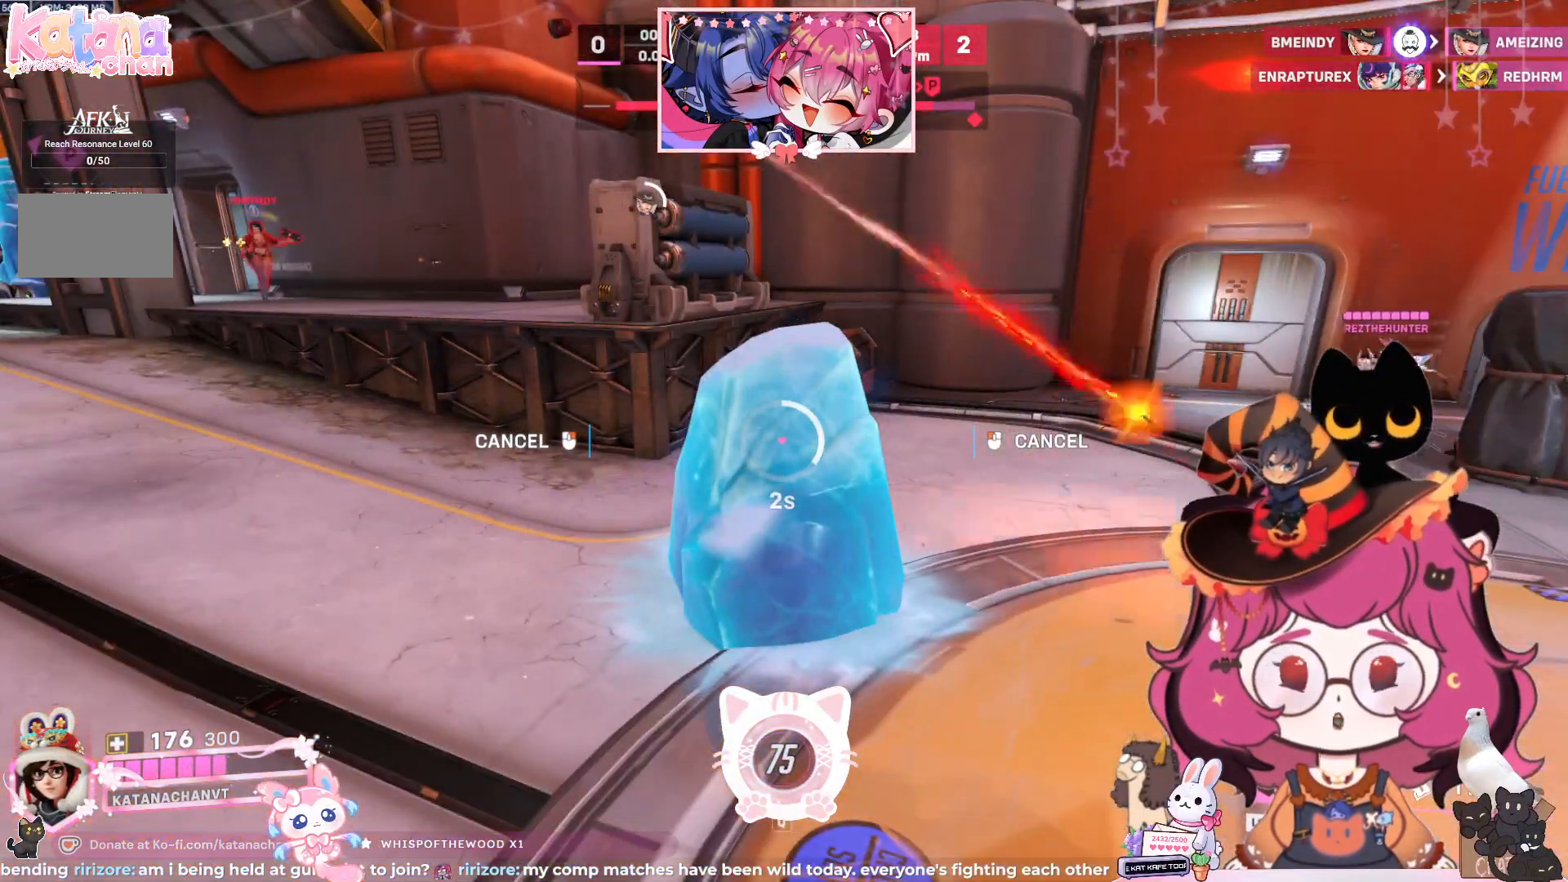
{"keys": [], "mouse": [], "events": []}
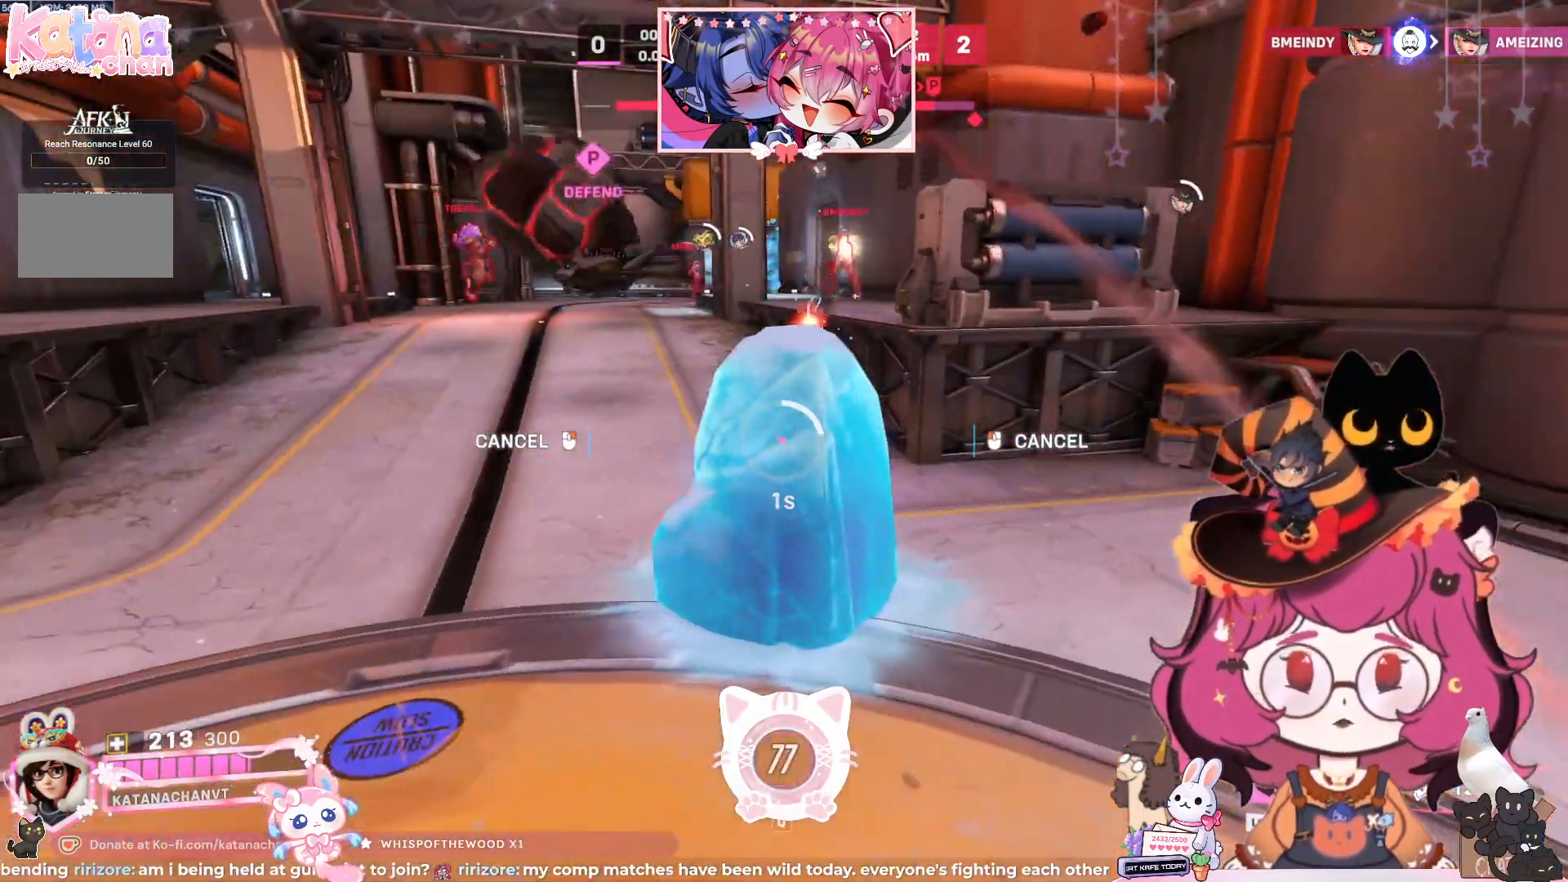
{"keys": ["d", "w"], "mouse": [], "events": [[250, "d", "down"], [350, "w", "down"]]}
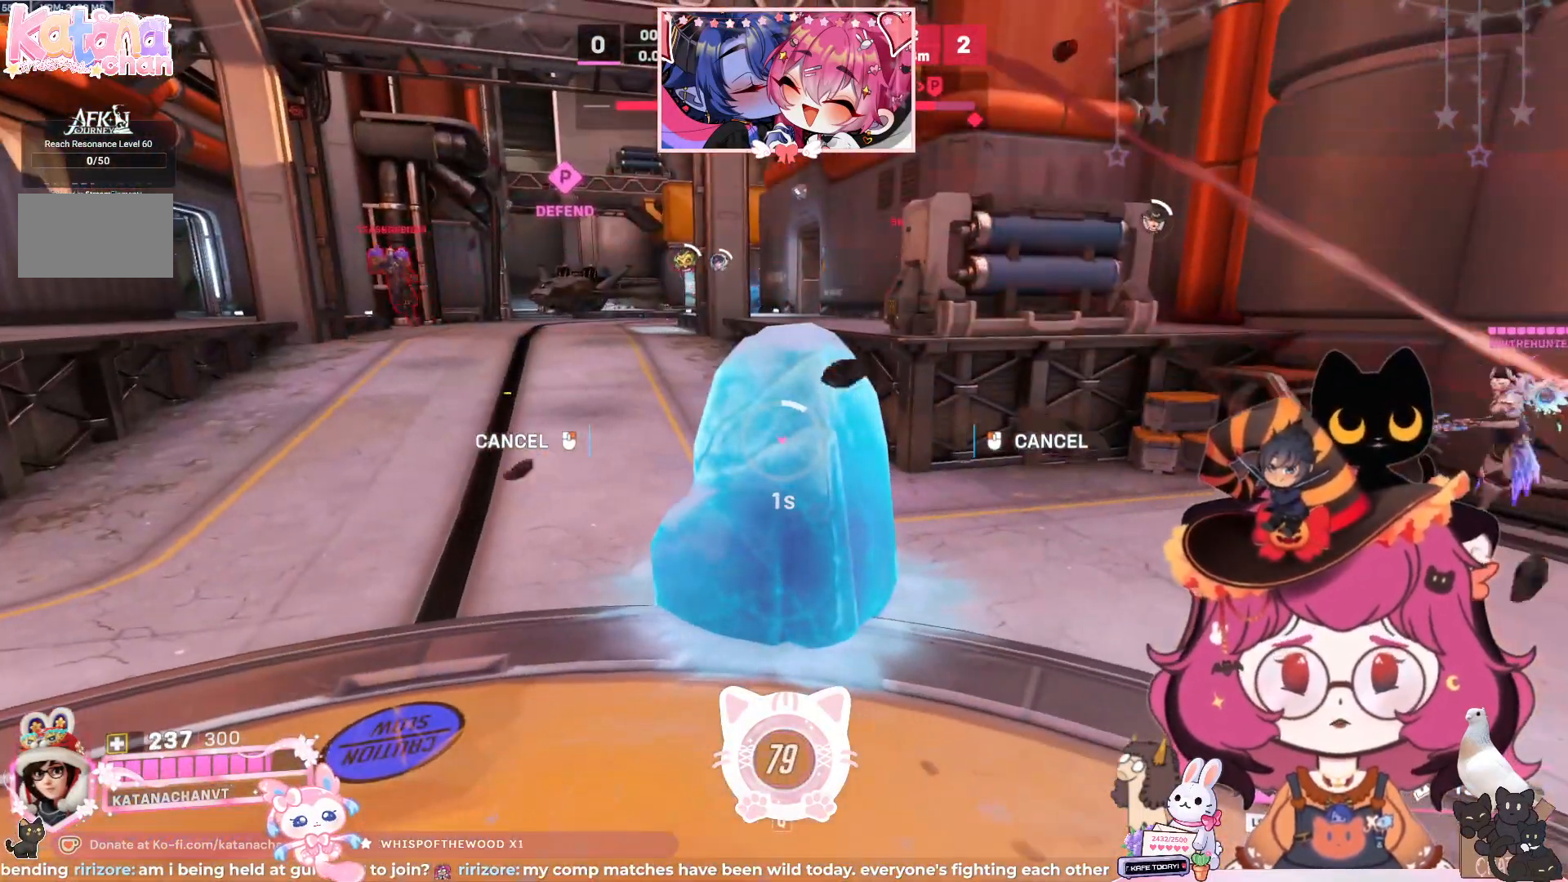
{"keys": ["d", "w"], "mouse": [], "events": [[267, "shift", "down"], [333, "space", "down"], [467, "shift", "up"], [500, "space", "up"]]}
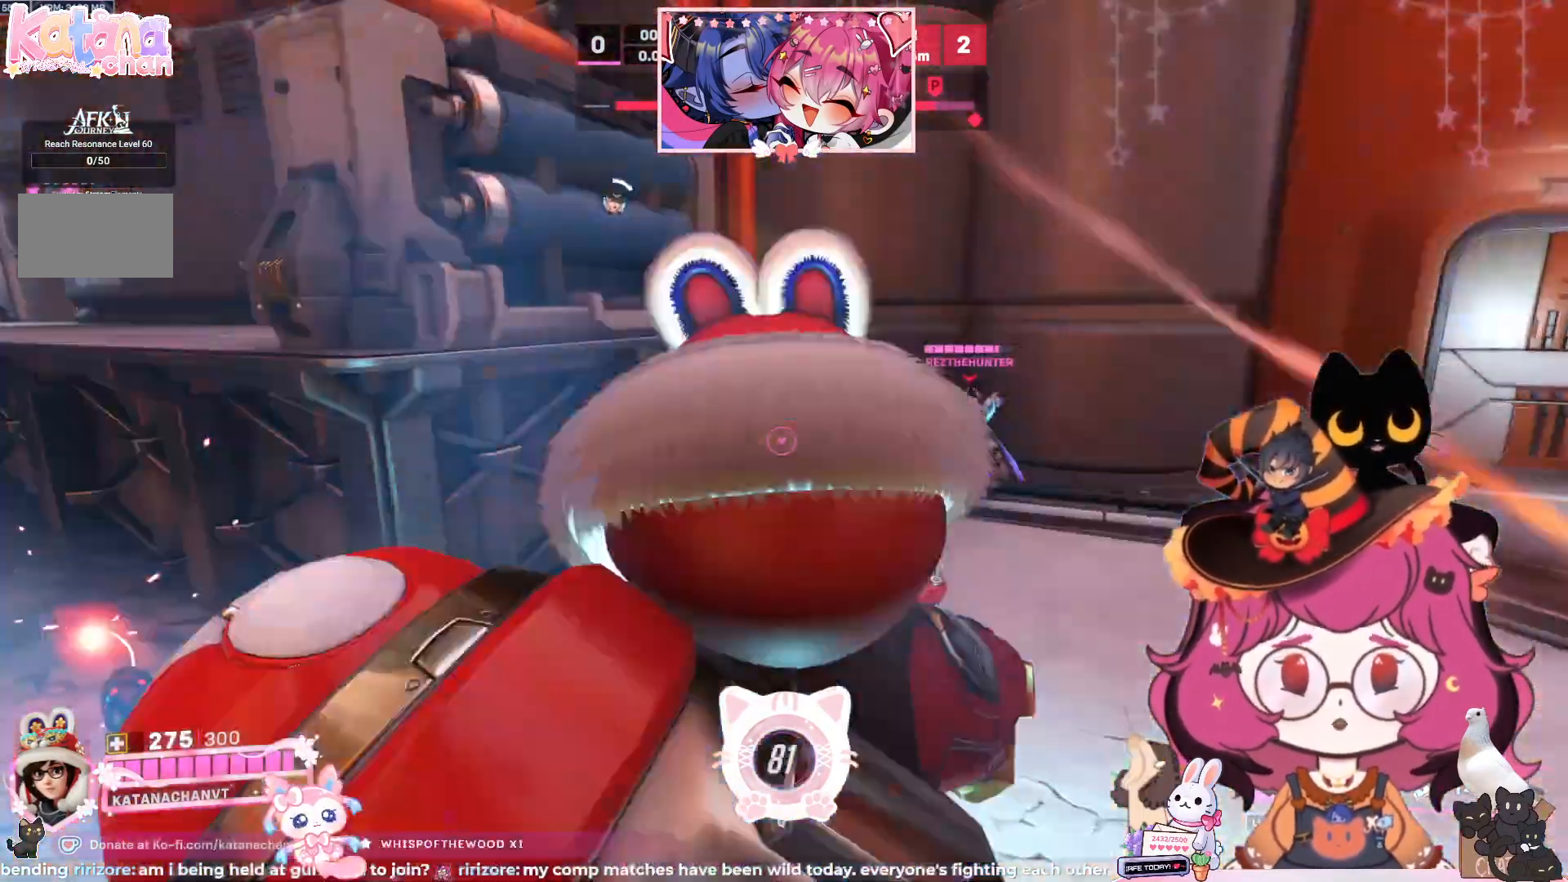
{"keys": ["d"], "mouse": [], "events": [[100, "space", "down"], [183, "w", "up"], [283, "space", "up"]]}
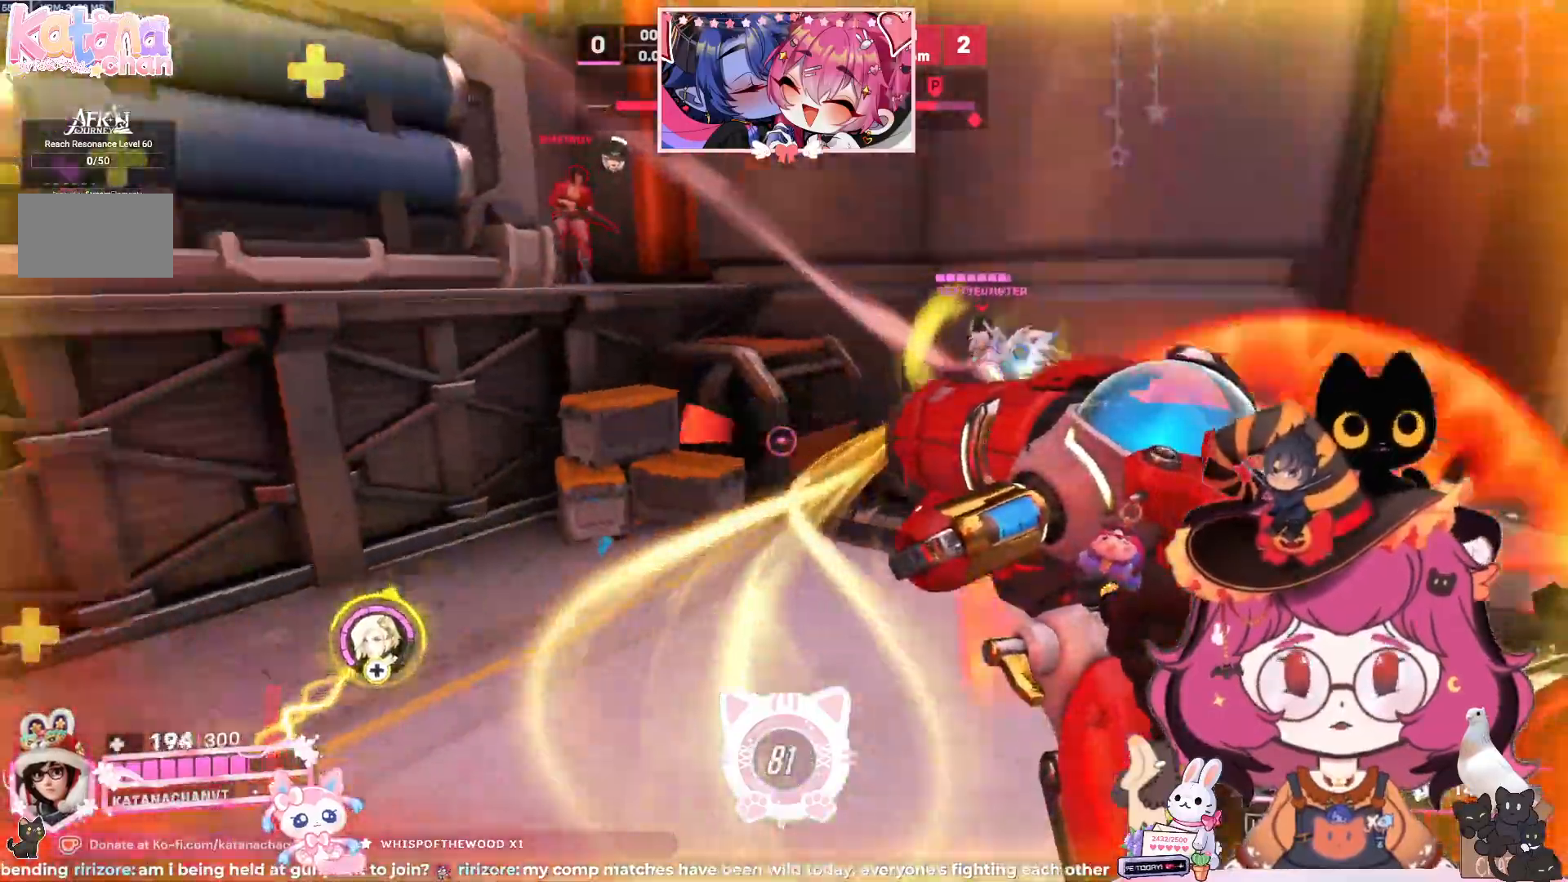
{"keys": ["d", "s"], "mouse": [], "events": [[450, "s", "down"]]}
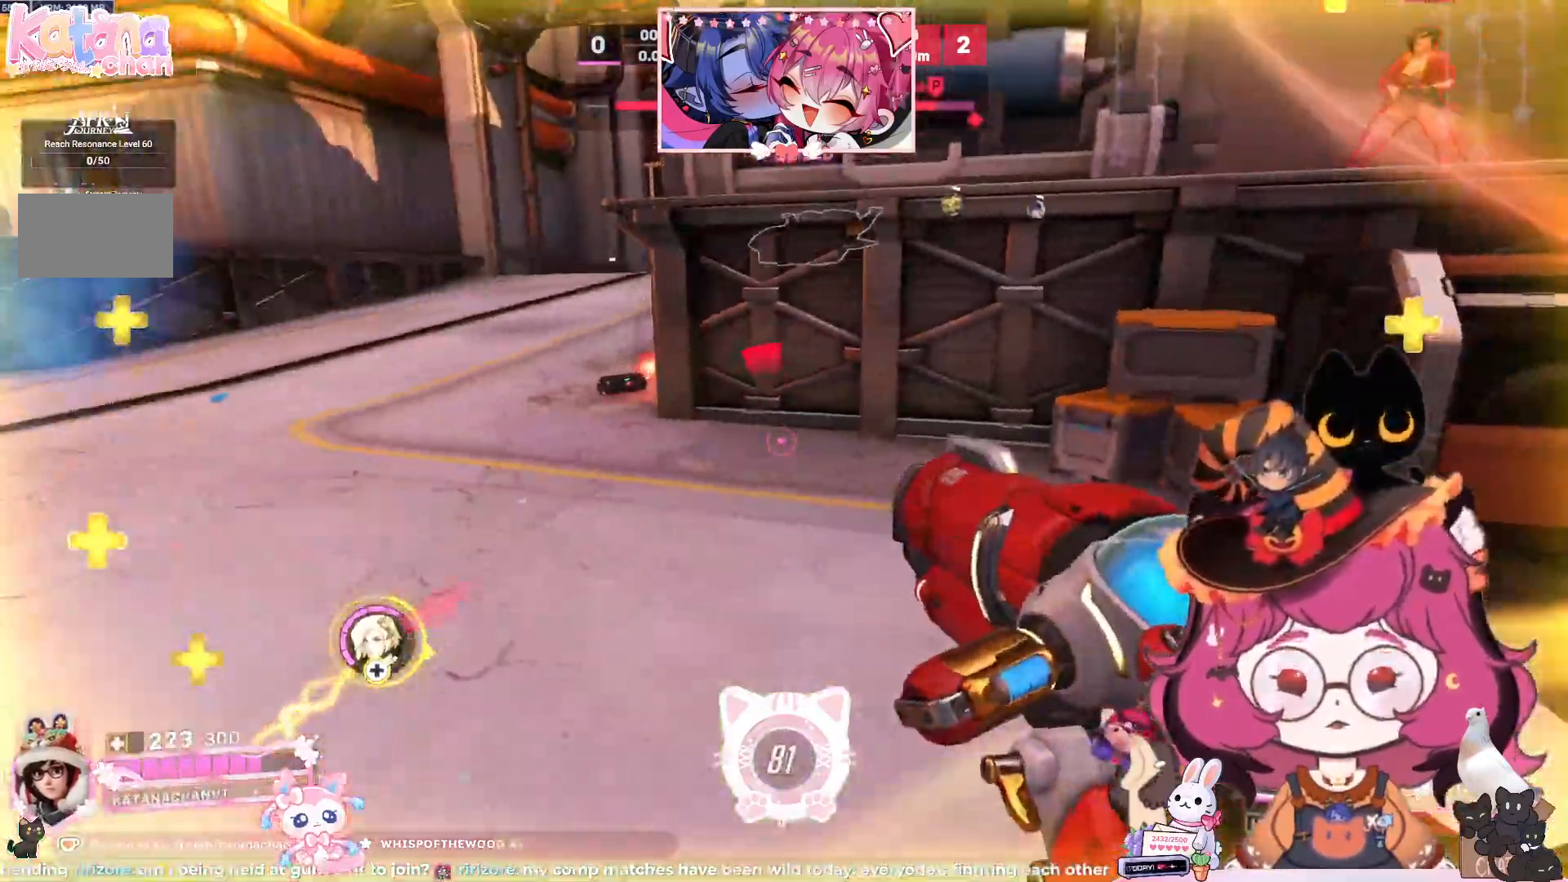
{"keys": ["a", "d", "s", "space"], "mouse": []}
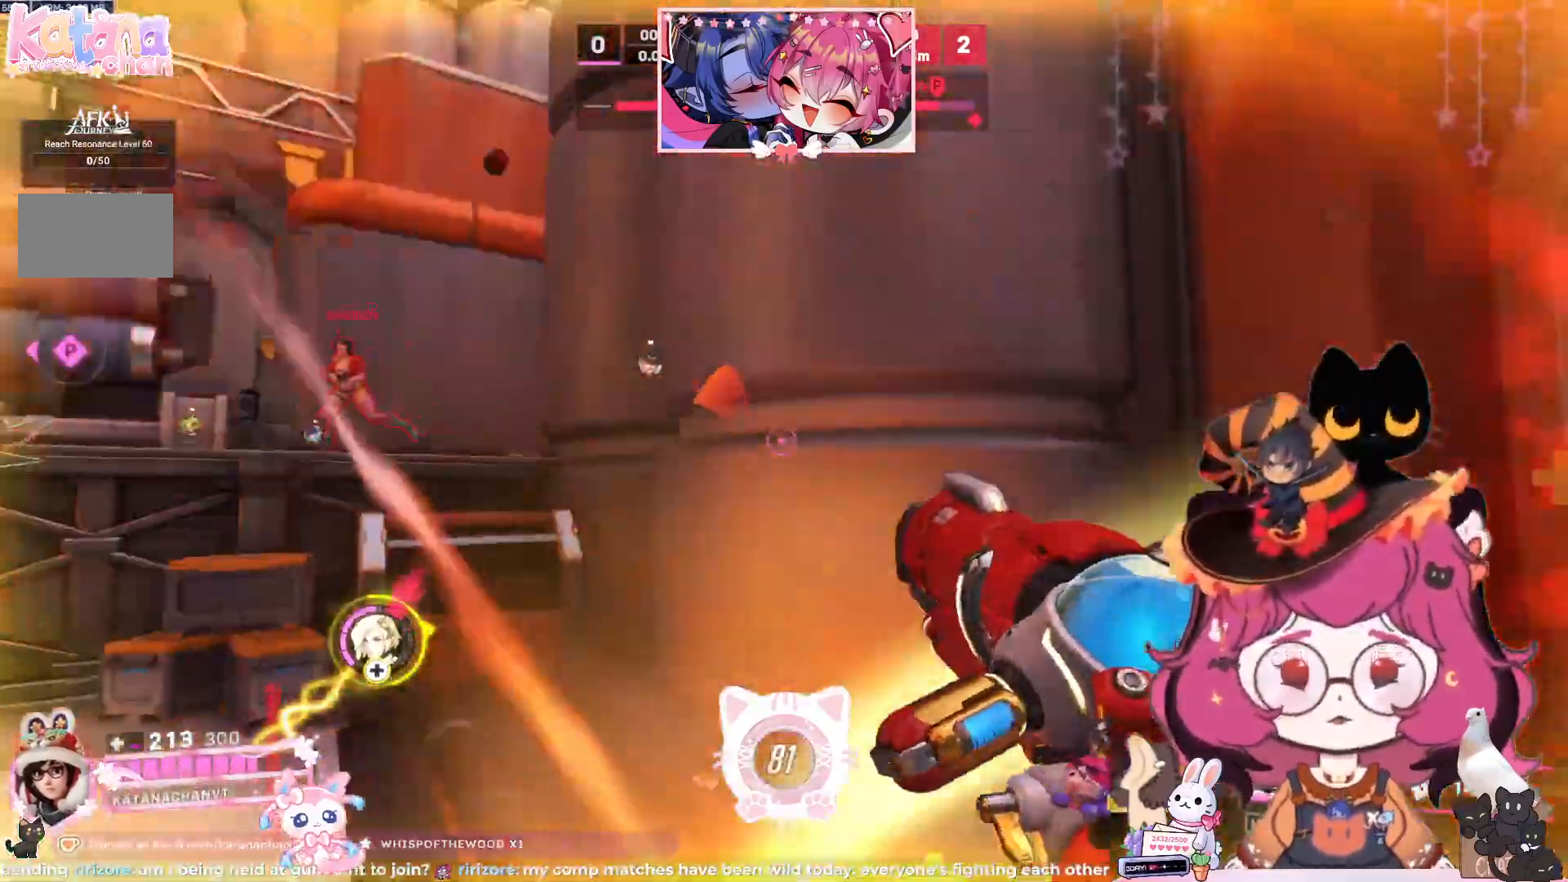
{"keys": ["a", "d", "s", "shift"], "mouse": ["left"], "events": [[150, "space", "up"], [167, "shift", "down"], [250, "mouse_left", "down"], [250, "space", "down"], [417, "space", "up"]]}